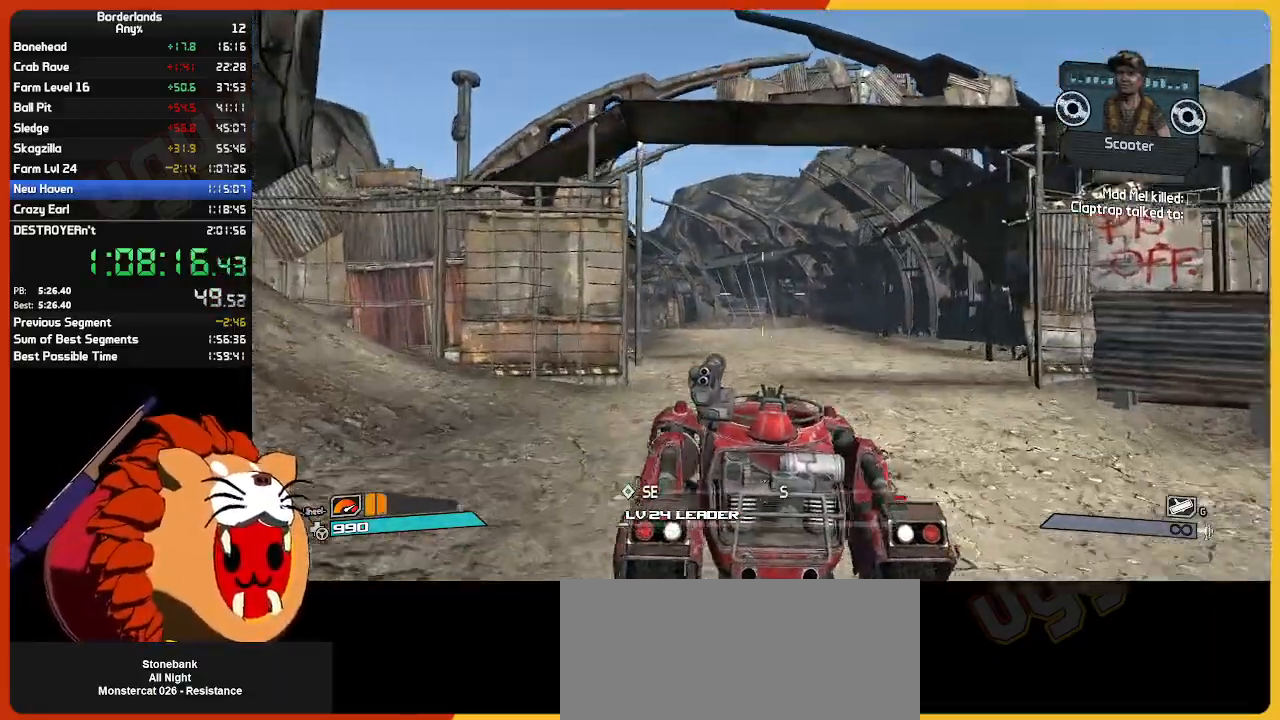
Gameplay with keyboard and mouse; each line is a JSON object with the keys and mouse buttons held at the frame after it. "events" lists presses ("down") and releases ("up") of "1", "2", "3", "4", "5", "a", "alt", "c", "ctrl", "d", "down", "e", "escape", "f", "g", "left", "q", "r", "return", "right", "s", "shift", "space", "t", "tab", "up", "v", "w", "x", "z", "mouse_left", "mouse_wheel" and "mouse_right" between this image and that frame as [ms after this image, input, new state], when the widget could be followed in between. "mouse_left", "mouse_wheel", "mouse_right" = the "left", "wheel", "right" buttons of the "mouse" list. No other keys are recorded. "wheel" means that the mouse wheel is clicked or scrolled. "mouse_move" is the direction in which the mouse moves at that frame (one of eight, or "still"), when it could be read.
{"keys": ["w"], "mouse": [], "mouse_move": "still", "events": []}
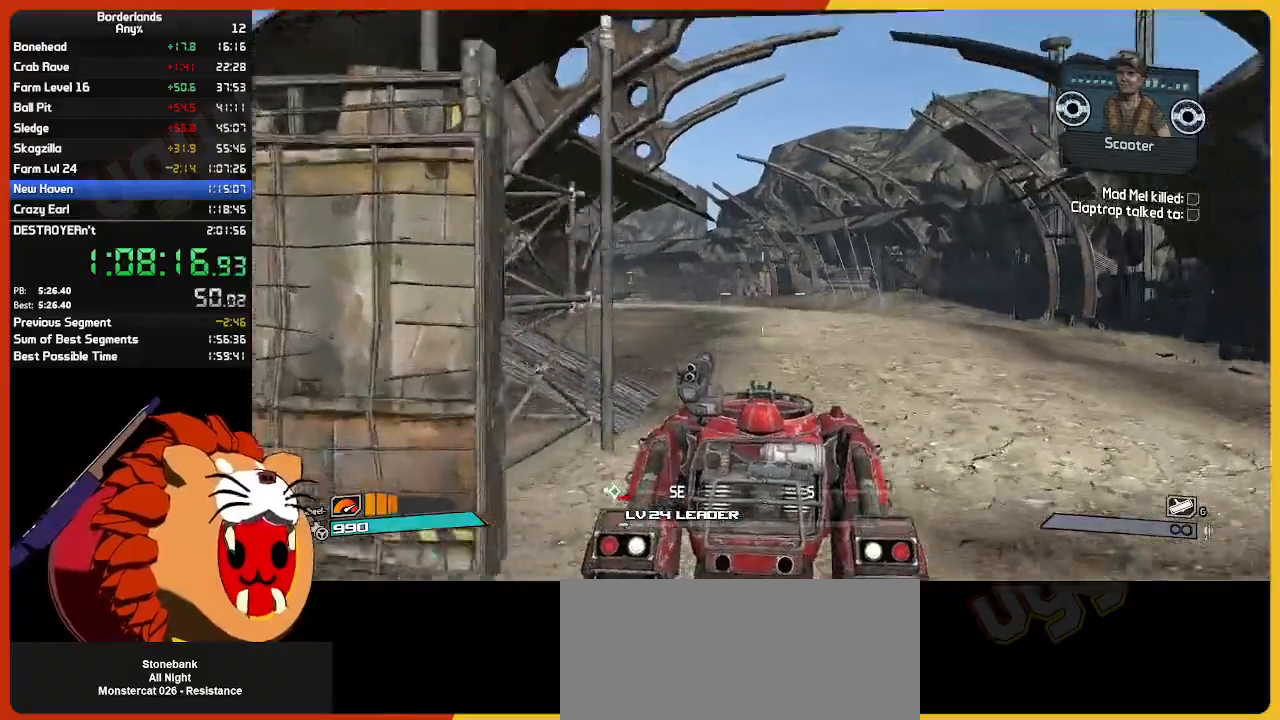
{"keys": ["w"], "mouse": [], "mouse_move": "still", "events": []}
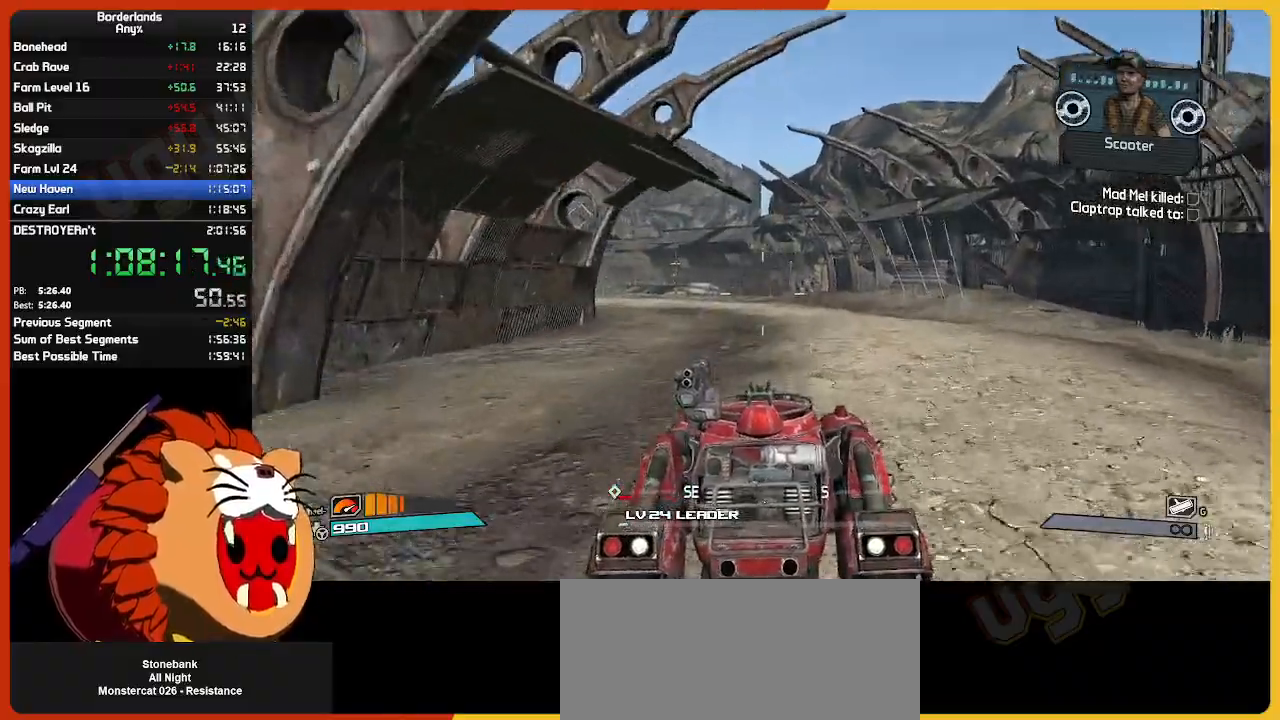
{"keys": ["w"], "mouse": [], "mouse_move": "still", "events": []}
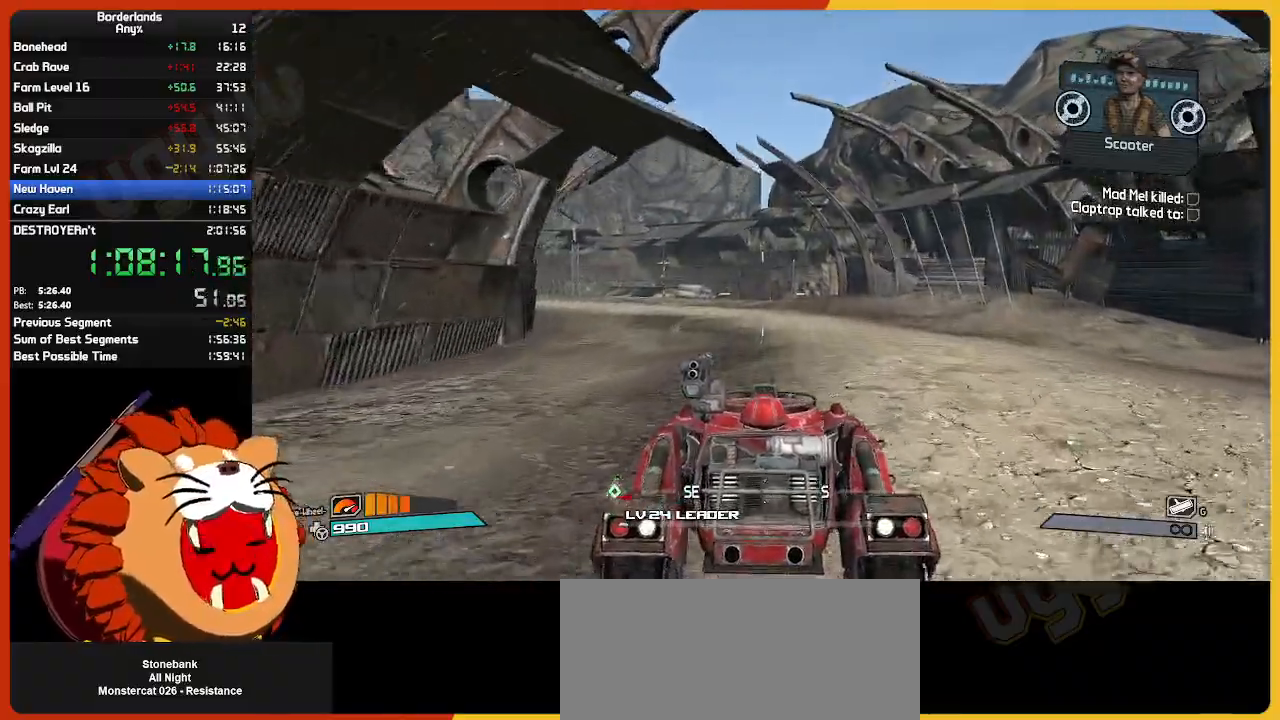
{"keys": ["w"], "mouse": [], "mouse_move": "down-left", "events": []}
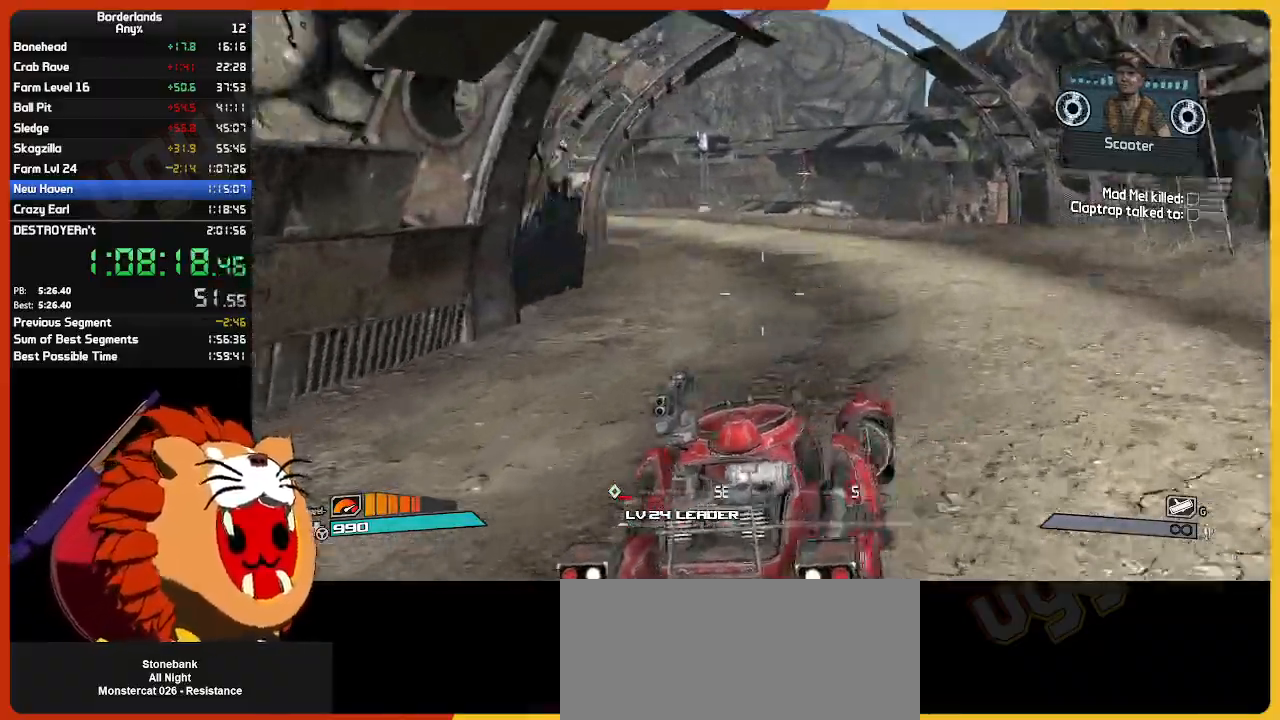
{"keys": ["w"], "mouse": [], "mouse_move": "still", "events": []}
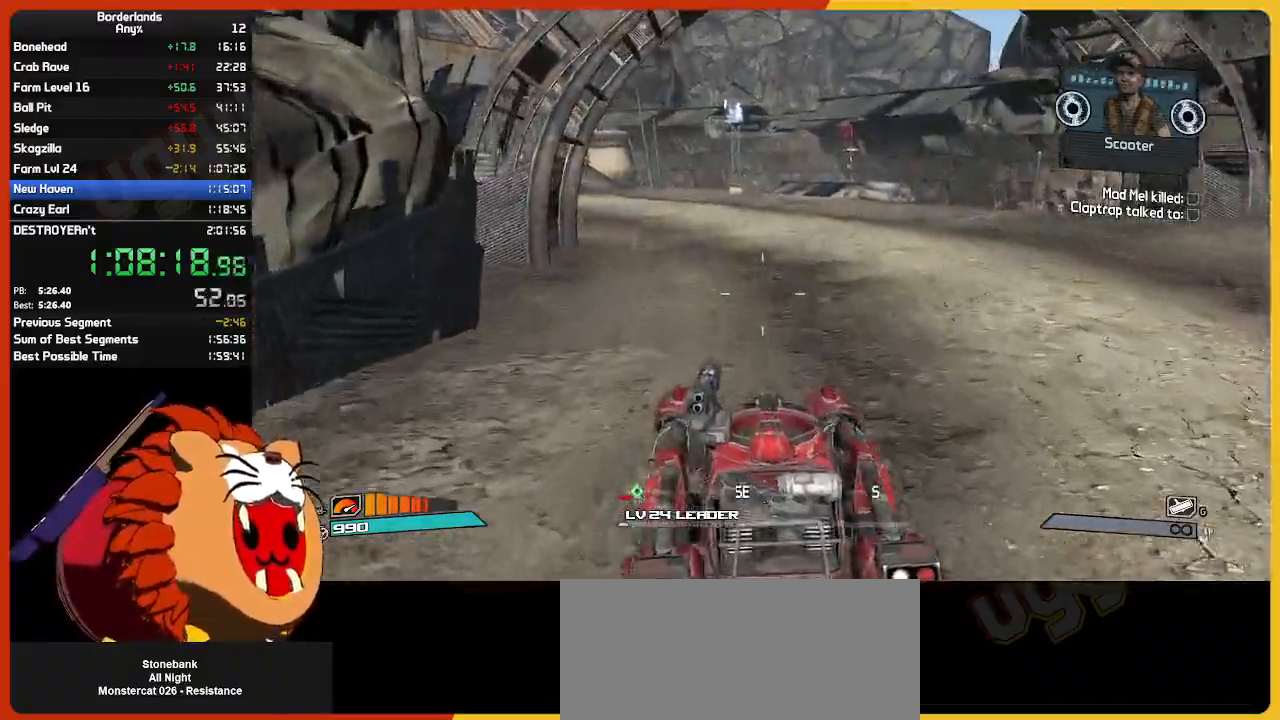
{"keys": ["w"], "mouse": [], "mouse_move": "still", "events": []}
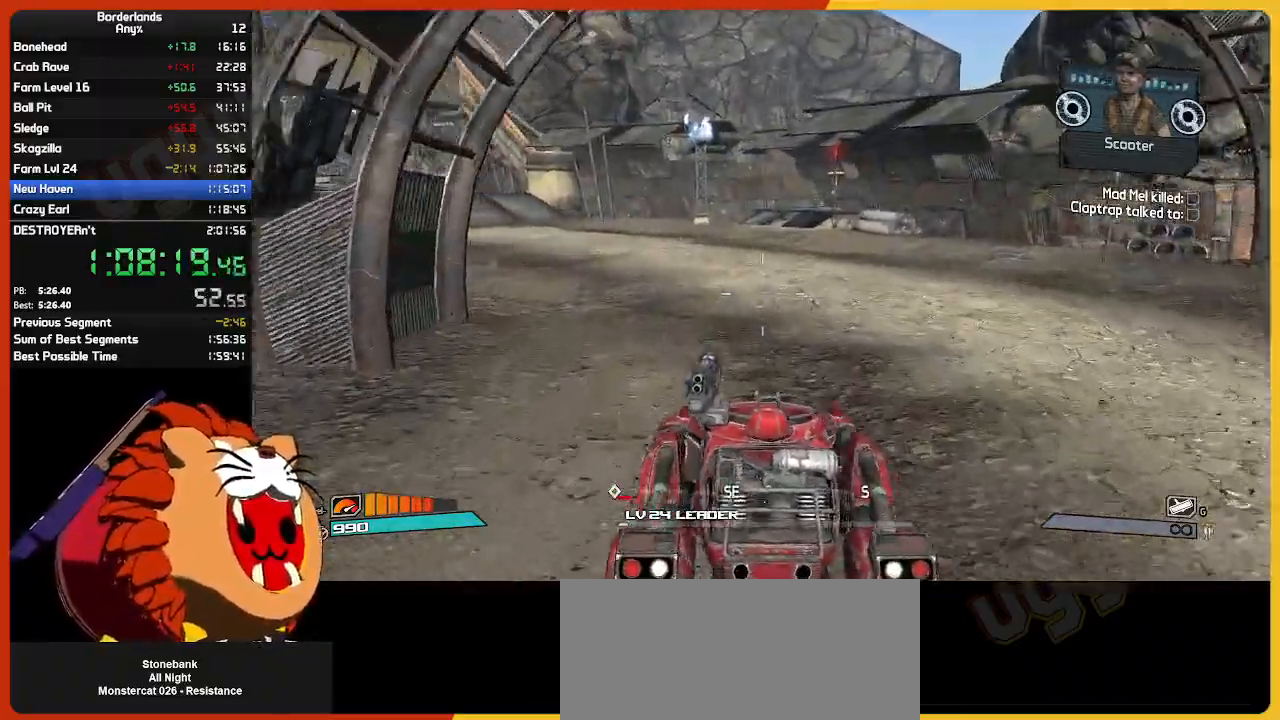
{"keys": ["w"], "mouse": [], "mouse_move": "still", "events": []}
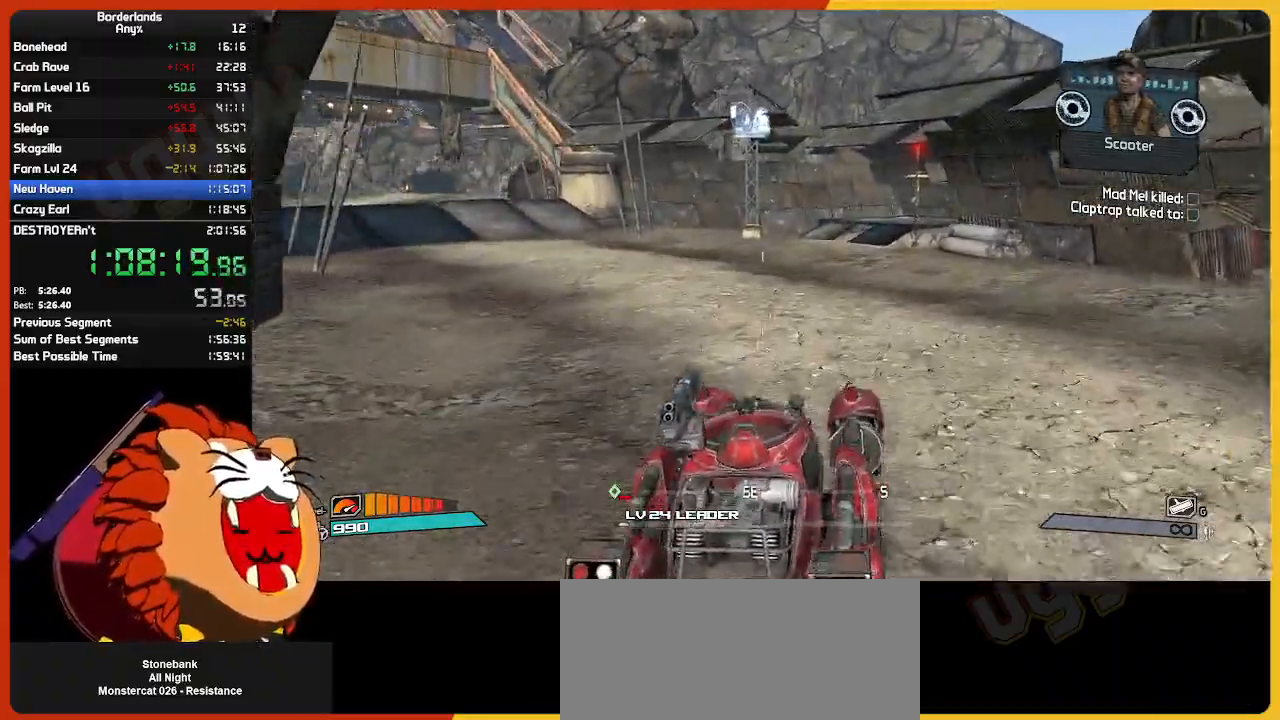
{"keys": ["w"], "mouse": [], "mouse_move": "still", "events": []}
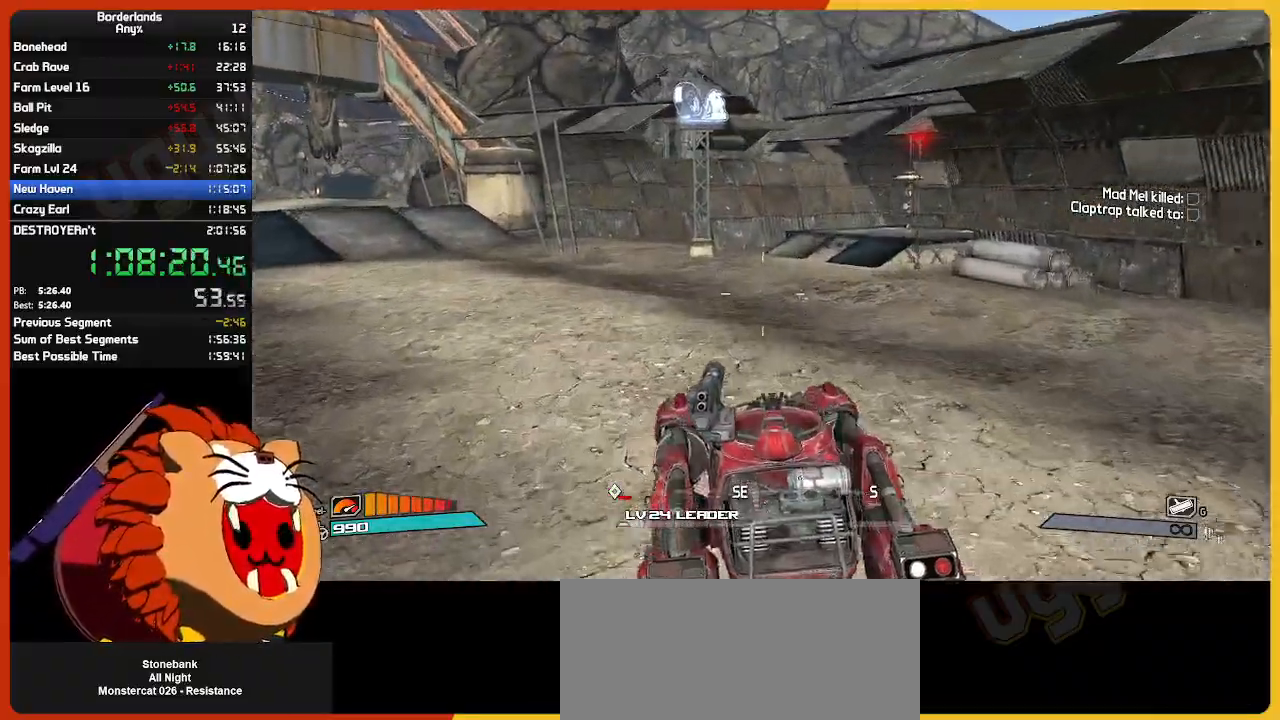
{"keys": ["w"], "mouse": [], "mouse_move": "still", "events": []}
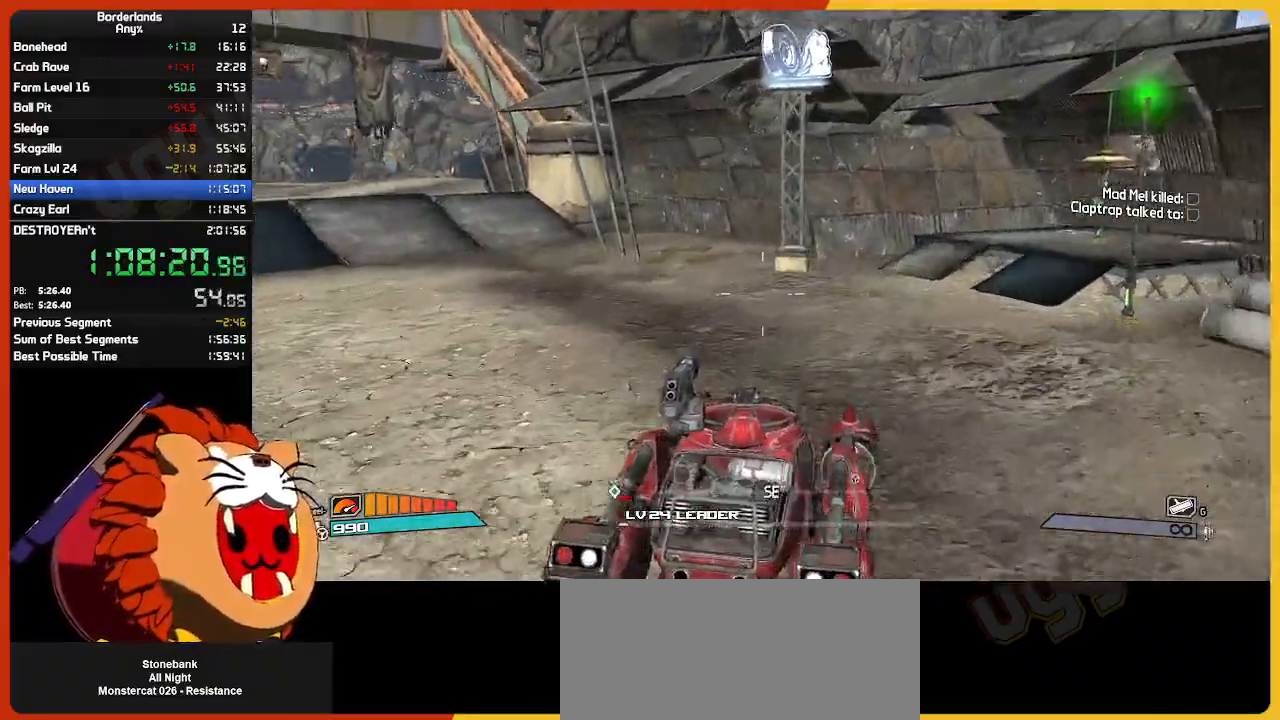
{"keys": ["w"], "mouse": [], "mouse_move": "still", "events": []}
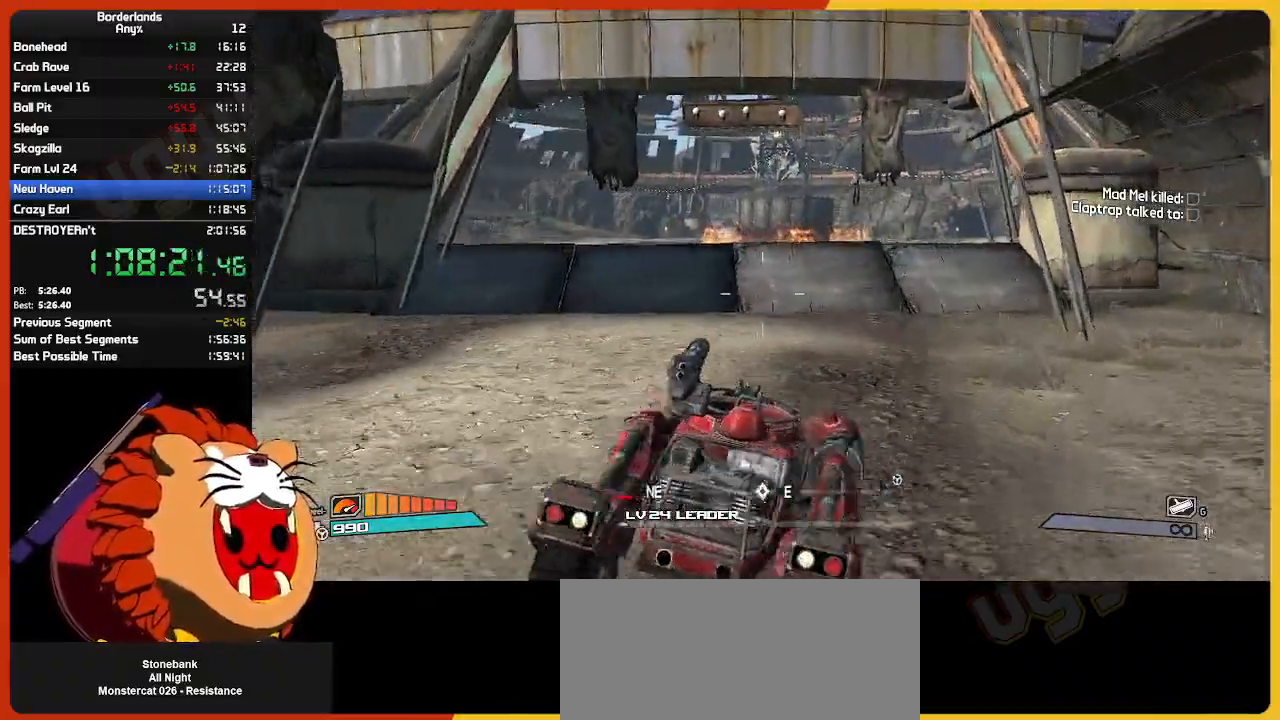
{"keys": ["w"], "mouse": [], "mouse_move": "still", "events": [[267, "mouse_wheel", "down"], [317, "mouse_wheel", "up"]]}
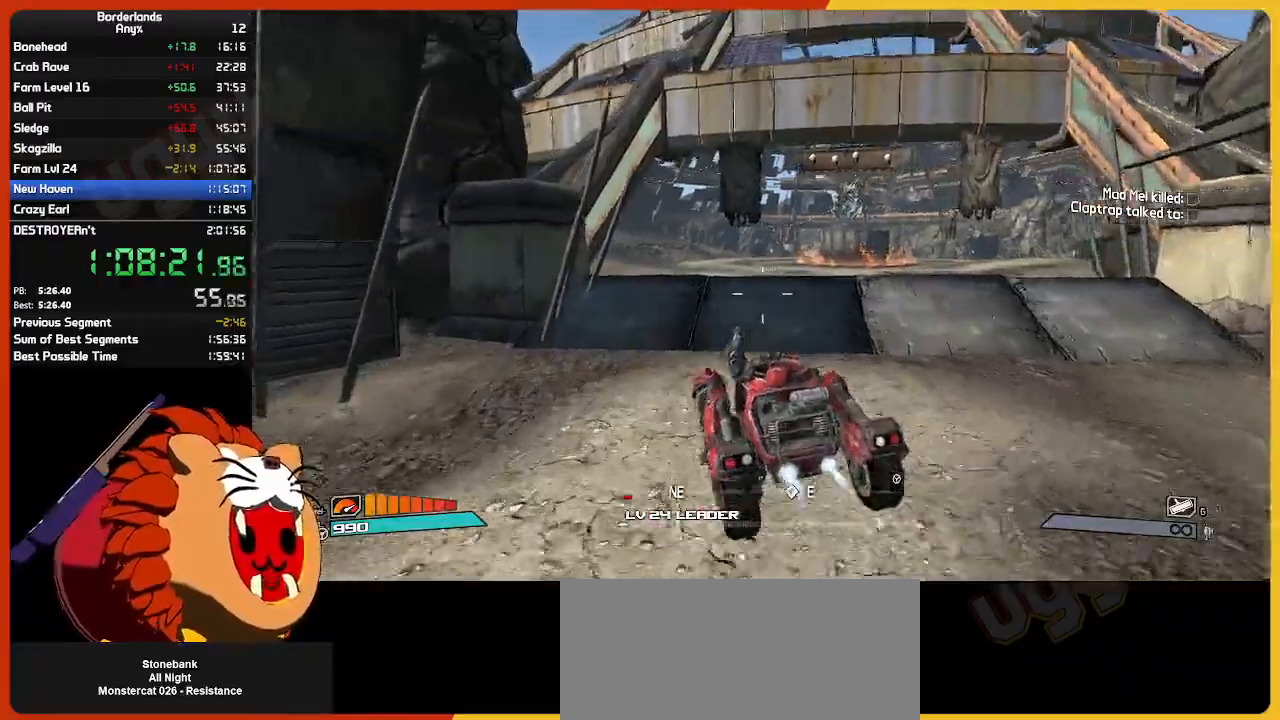
{"keys": ["w"], "mouse": [], "mouse_move": "still", "events": []}
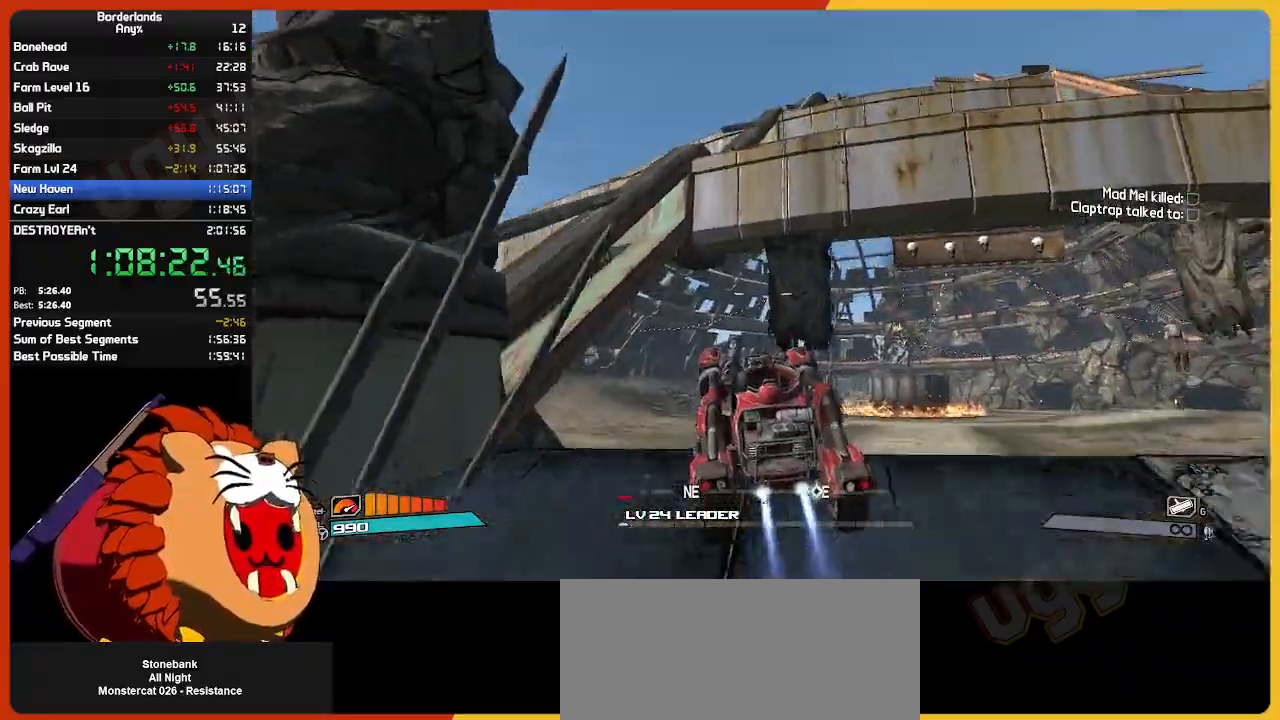
{"keys": ["w"], "mouse": [], "mouse_move": "still", "events": []}
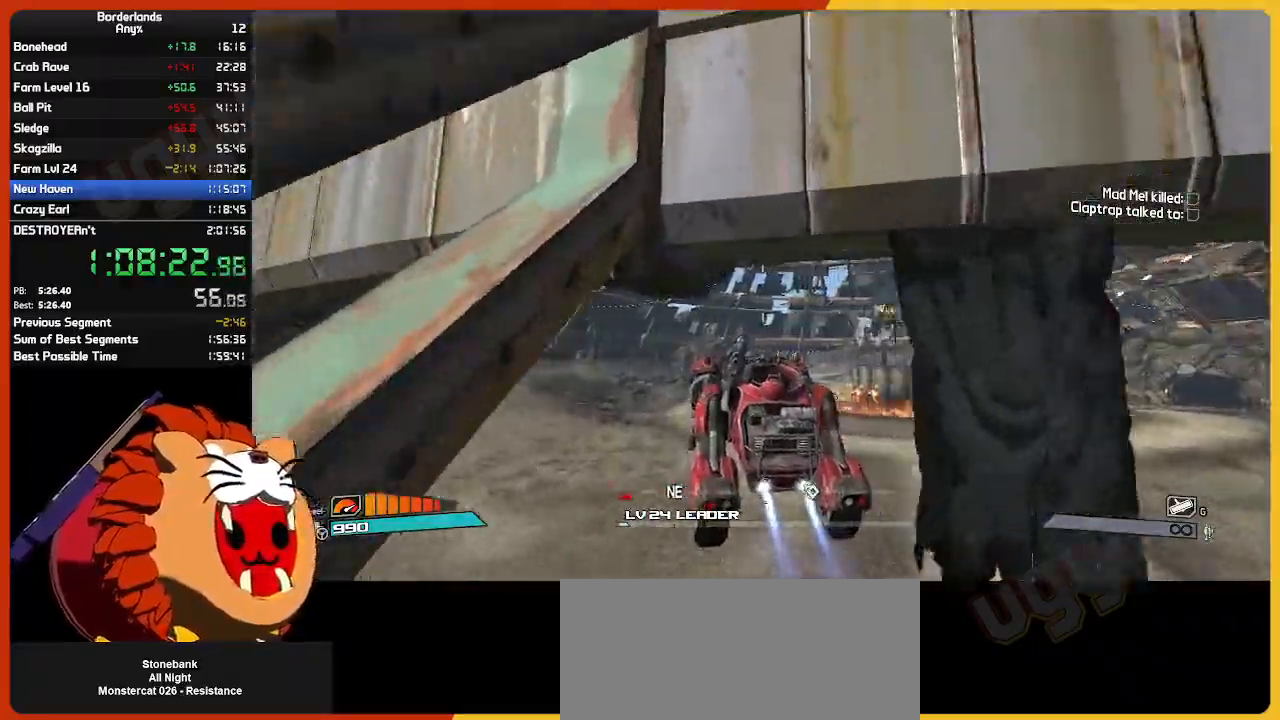
{"keys": ["w"], "mouse": [], "mouse_move": "still", "events": []}
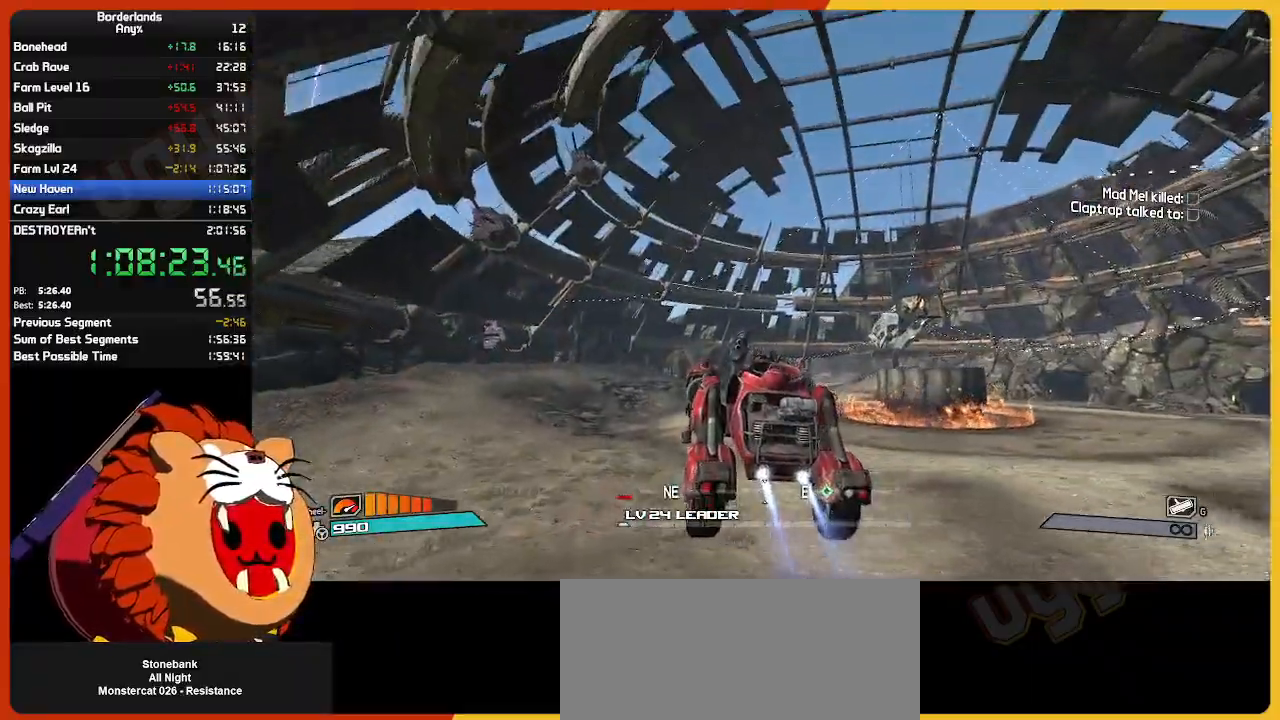
{"keys": ["w"], "mouse": [], "mouse_move": "still", "events": []}
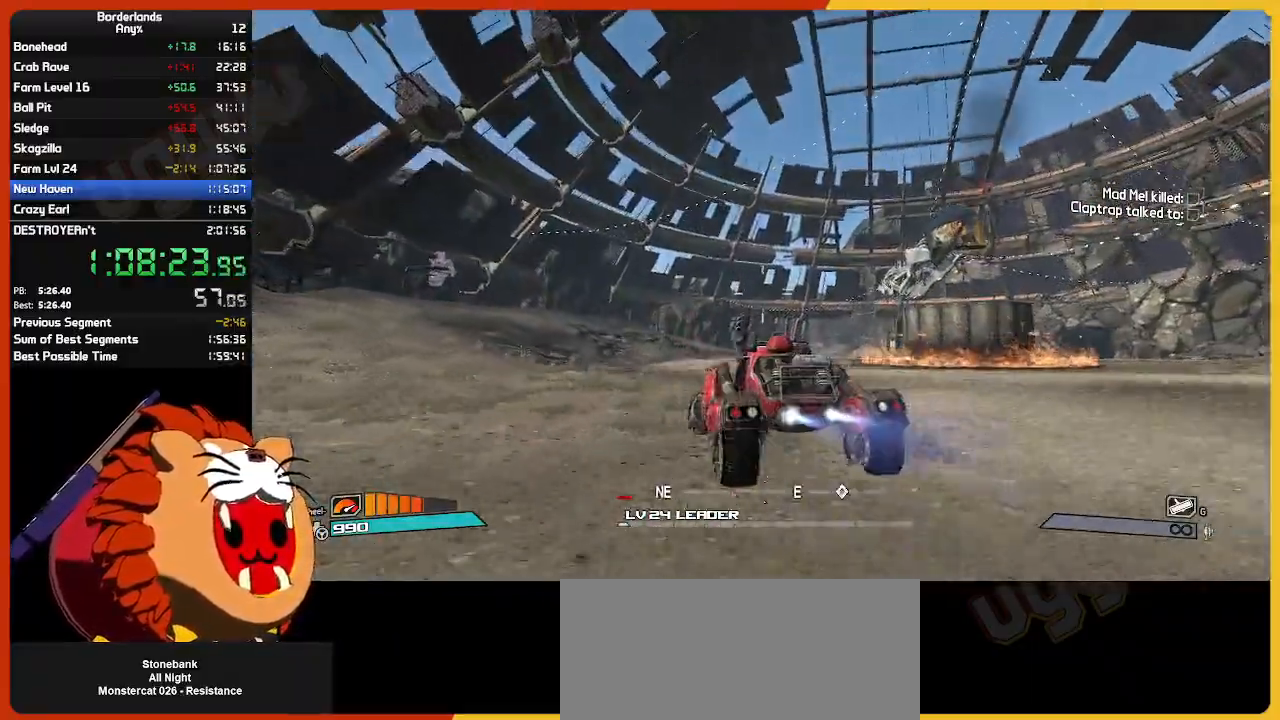
{"keys": ["w"], "mouse": [], "mouse_move": "still", "events": []}
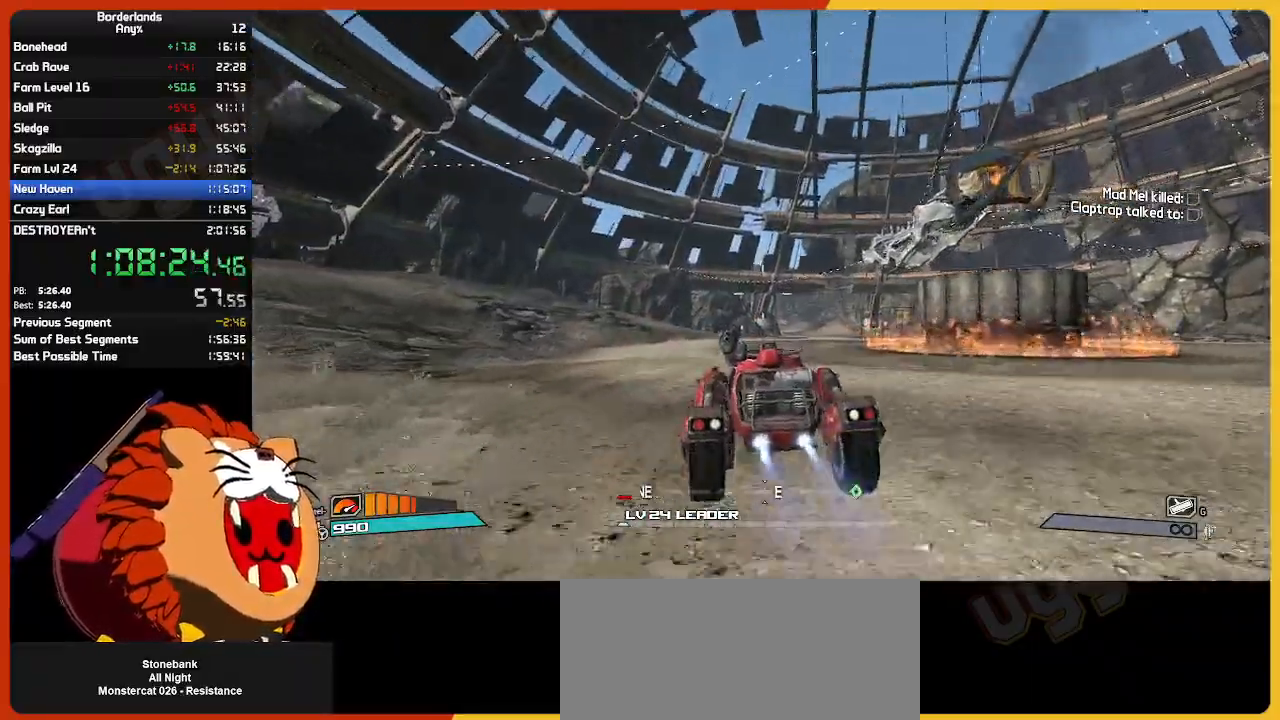
{"keys": ["w"], "mouse": [], "mouse_move": "still", "events": []}
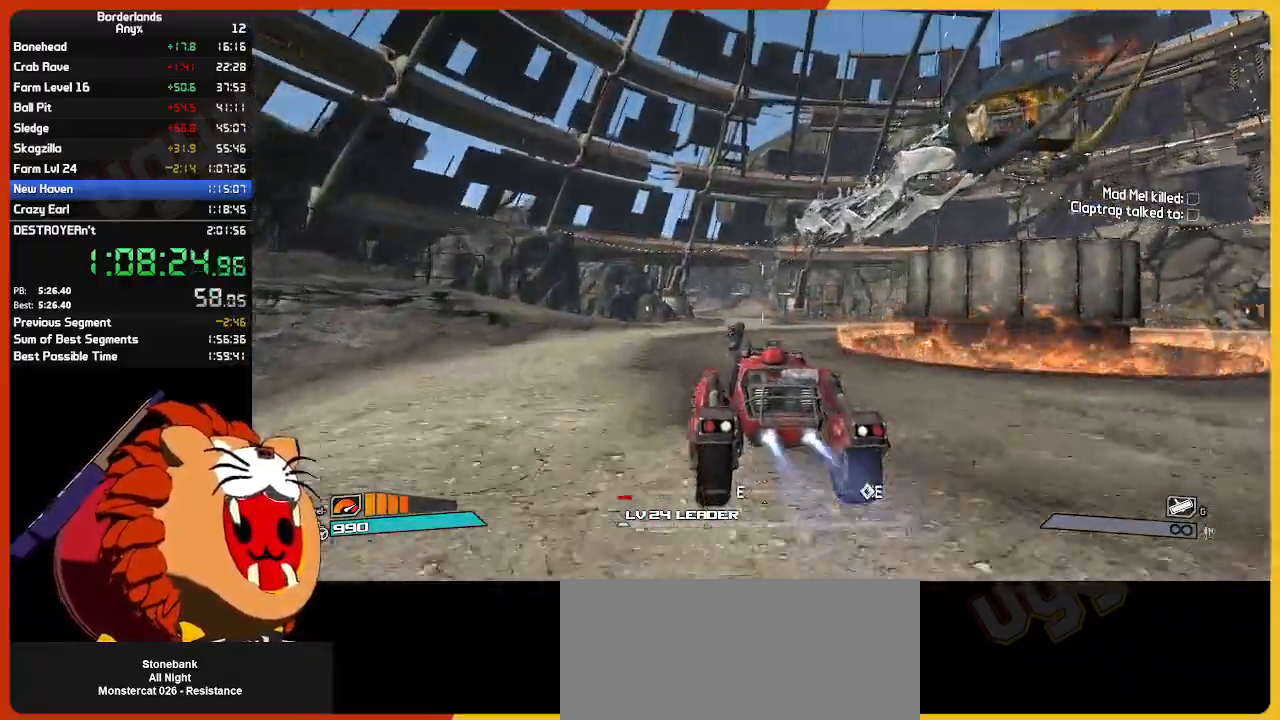
{"keys": ["w"], "mouse": [], "mouse_move": "still", "events": []}
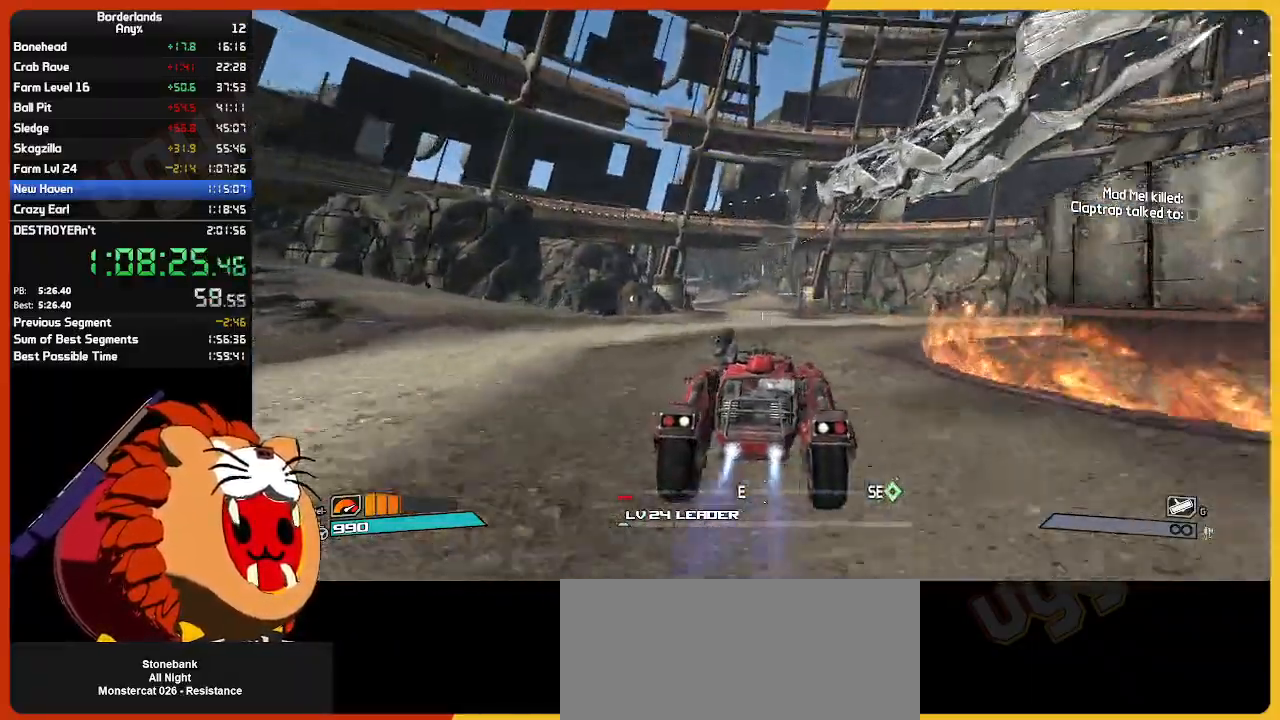
{"keys": ["w"], "mouse": [], "mouse_move": "still", "events": []}
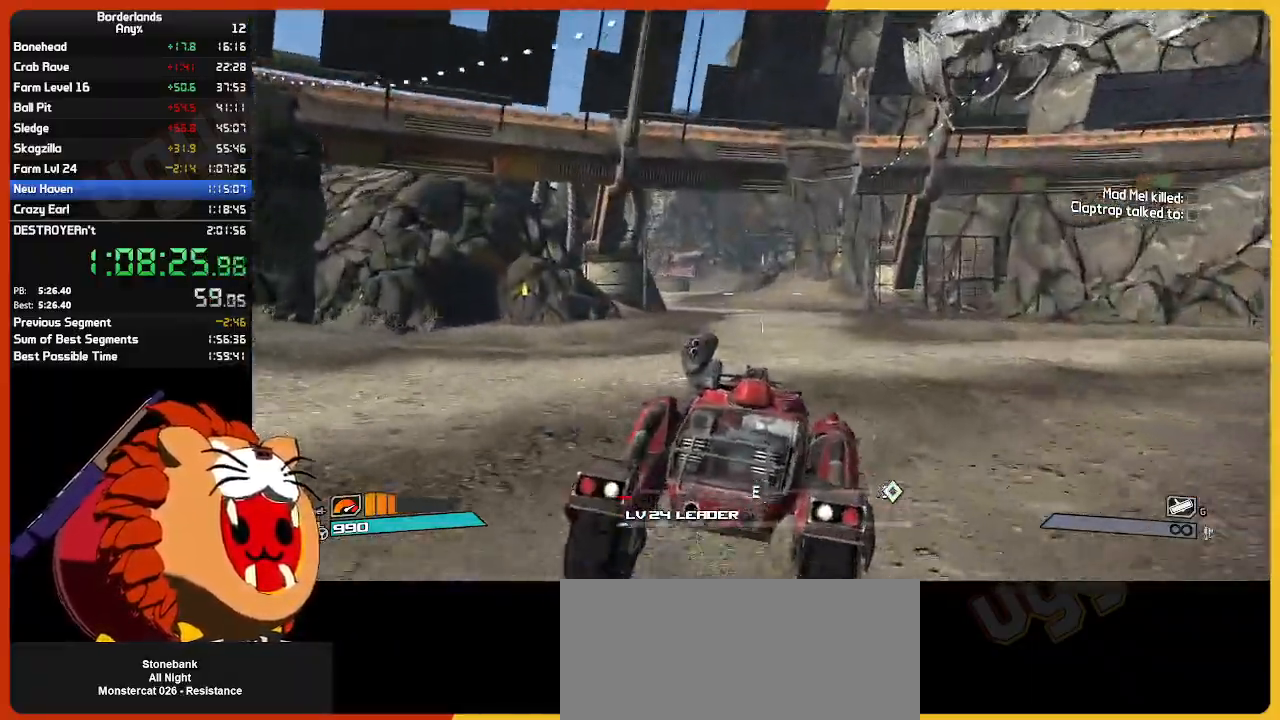
{"keys": ["w"], "mouse": [], "mouse_move": "left", "events": []}
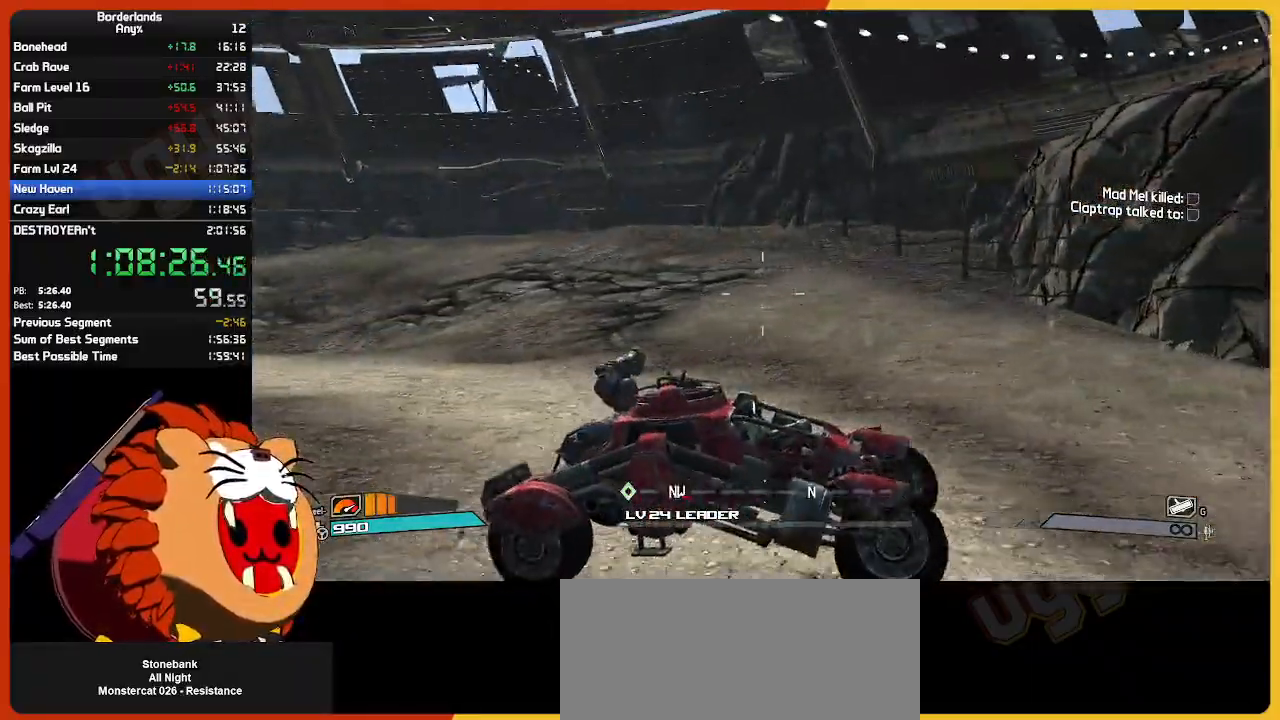
{"keys": ["w"], "mouse": [], "mouse_move": "left", "events": []}
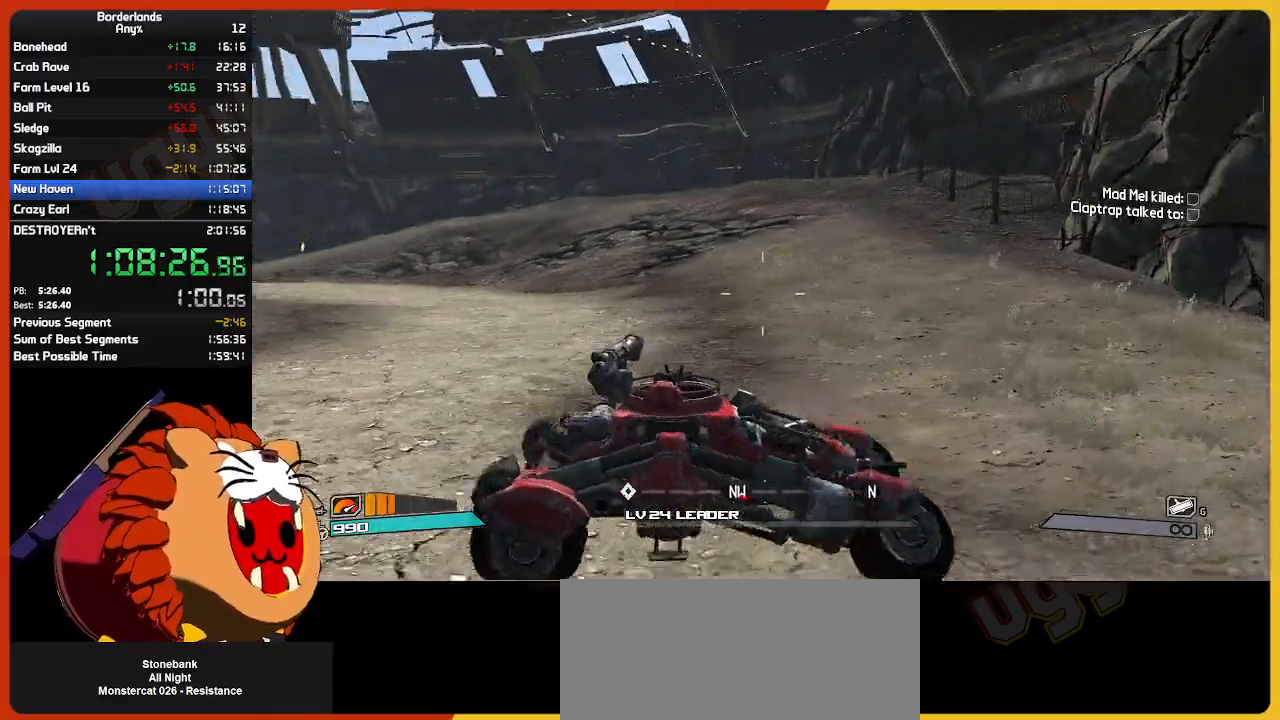
{"keys": ["w"], "mouse": [], "mouse_move": "still", "events": [[350, "mouse_wheel", "down"], [400, "mouse_wheel", "up"]]}
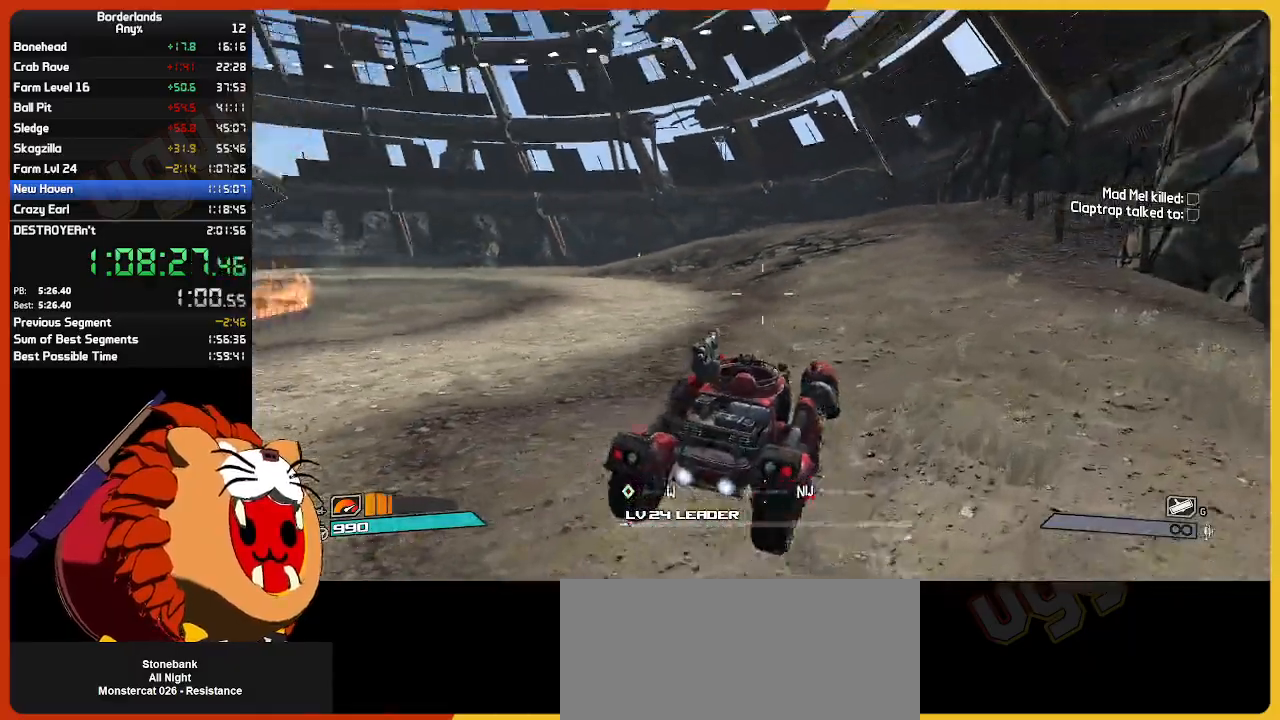
{"keys": ["w"], "mouse": [], "mouse_move": "still", "events": []}
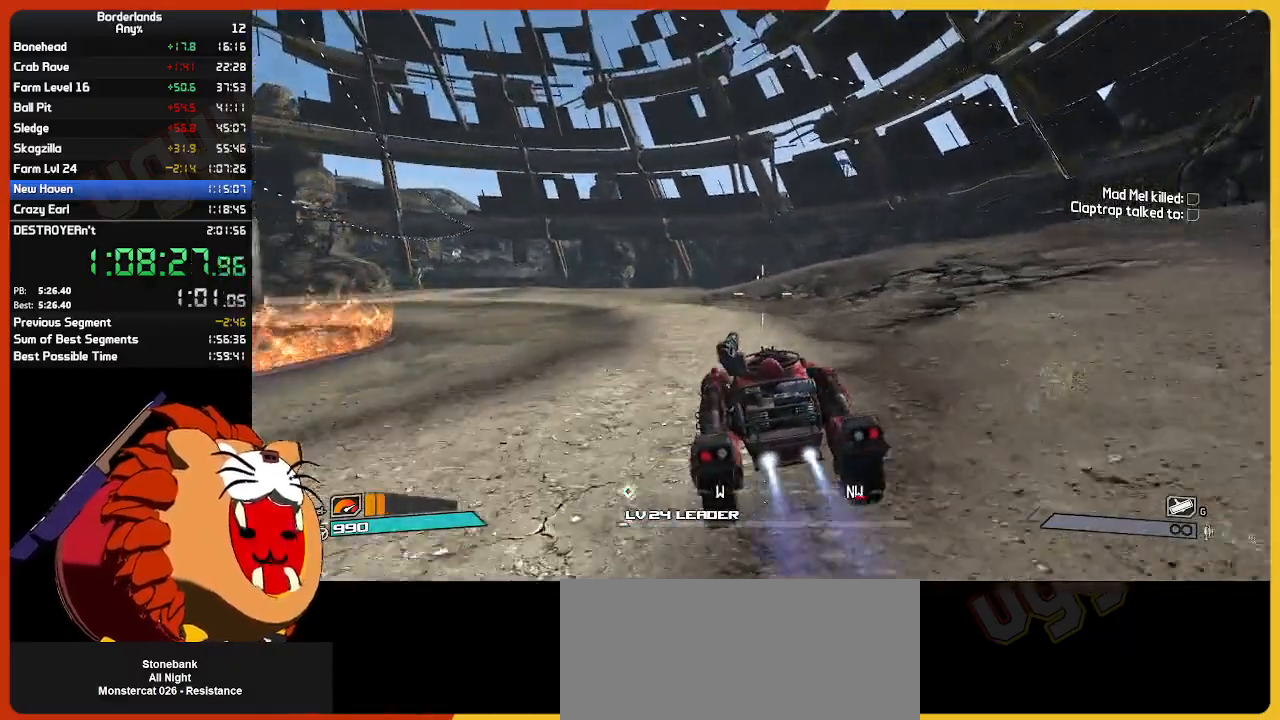
{"keys": ["w"], "mouse": [], "mouse_move": "still", "events": []}